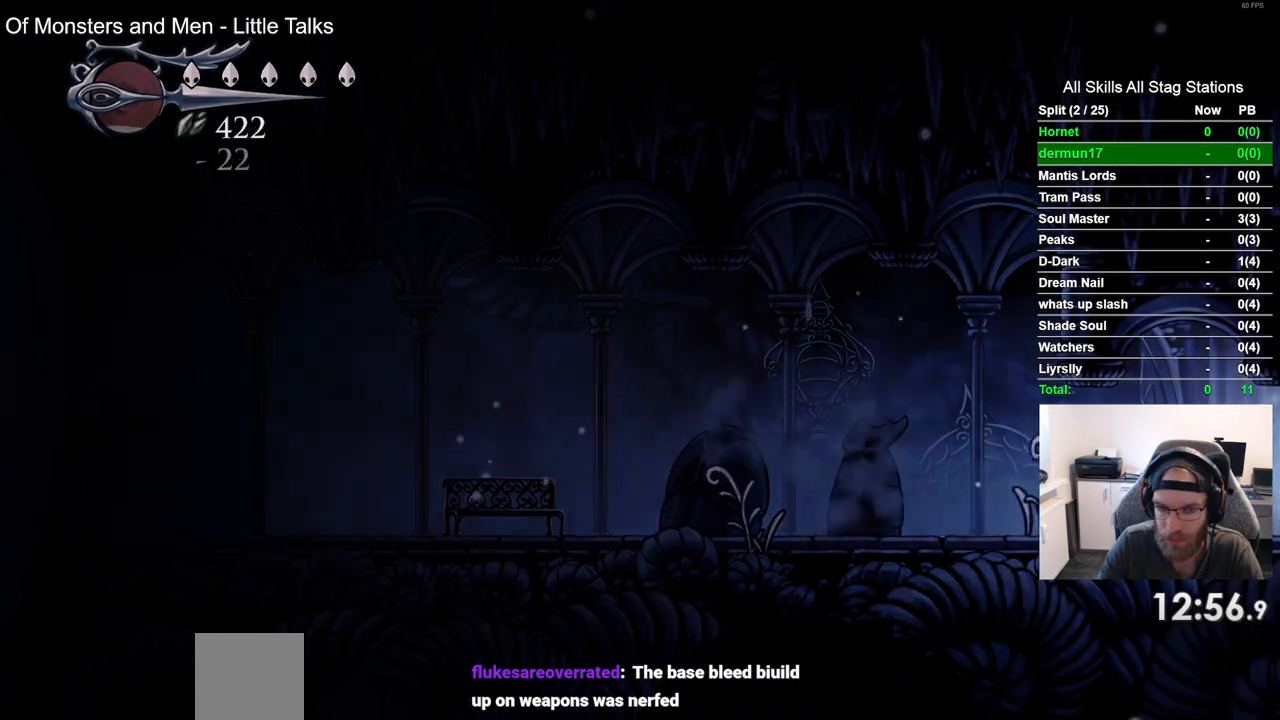
Gameplay with a controller (PlayStation layout); each line is a JSON object with the inputs held at the frame after it. "events" lists button and stick changes between this image and that frame as [ms after this image, input, new state], when the widget could be followed in between. Not read: L3 R3.
{"buttons": ["DPAD_RIGHT"], "left_stick": "center", "right_stick": "center", "events": []}
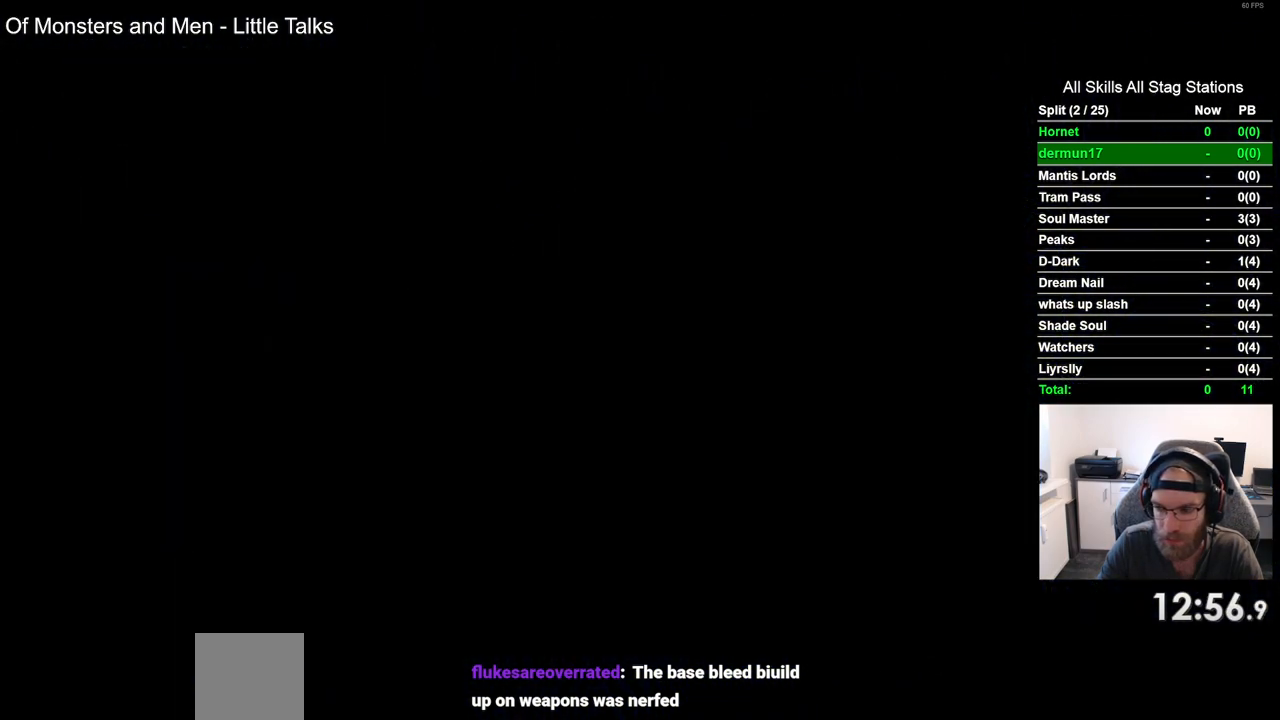
{"buttons": ["DPAD_RIGHT"], "left_stick": "center", "right_stick": "center", "events": []}
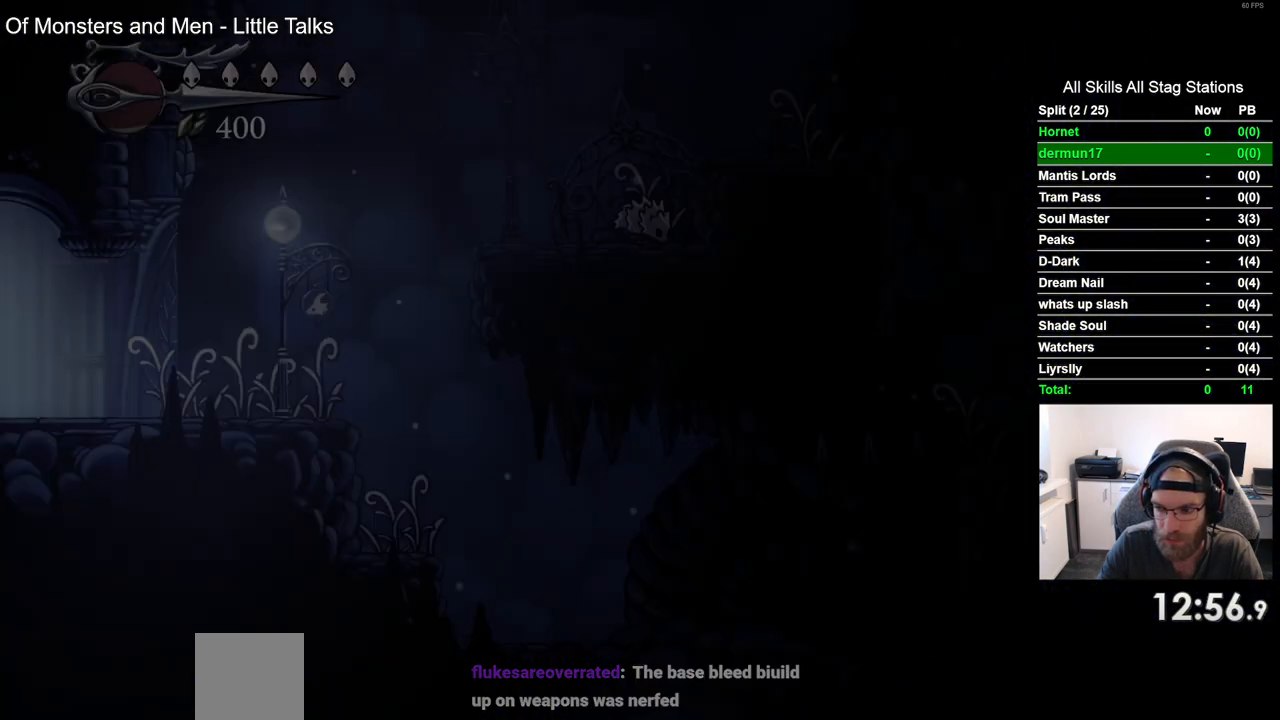
{"buttons": ["R2", "DPAD_RIGHT"], "left_stick": "center", "right_stick": "center", "events": [[383, "R2", "down"]]}
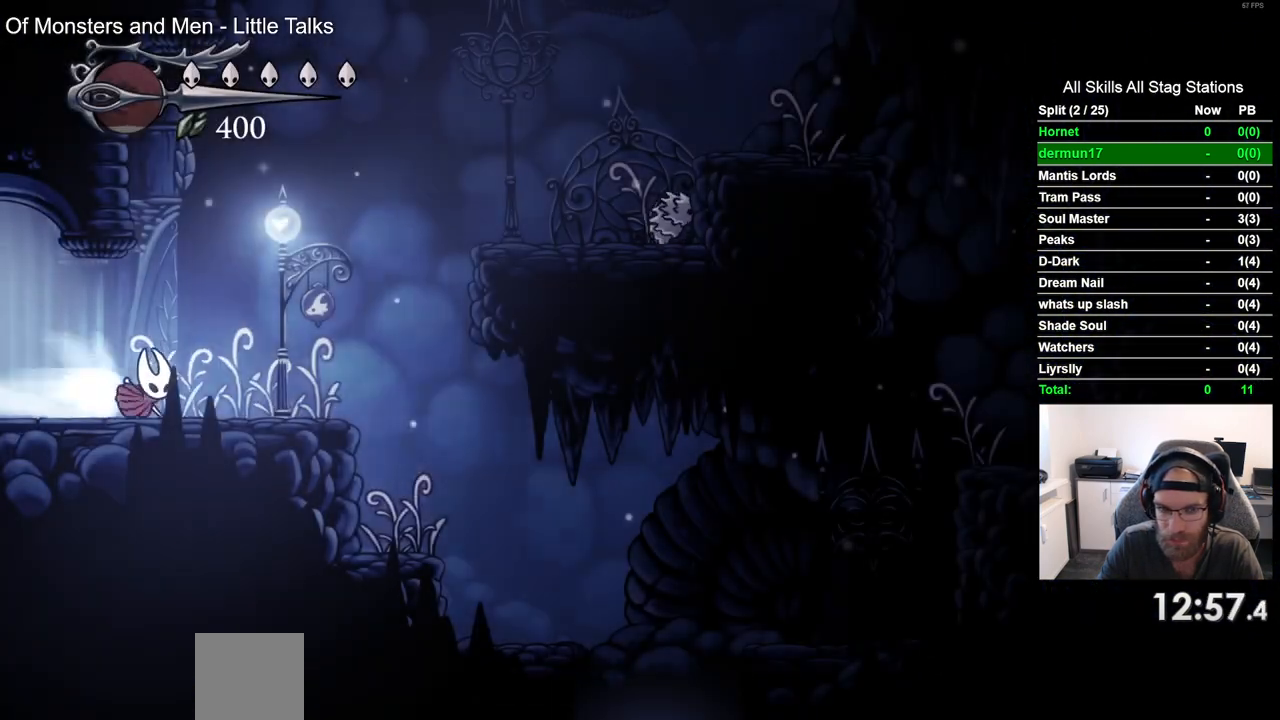
{"buttons": ["DPAD_RIGHT"], "left_stick": "center", "right_stick": "center", "events": [[117, "R2", "up"]]}
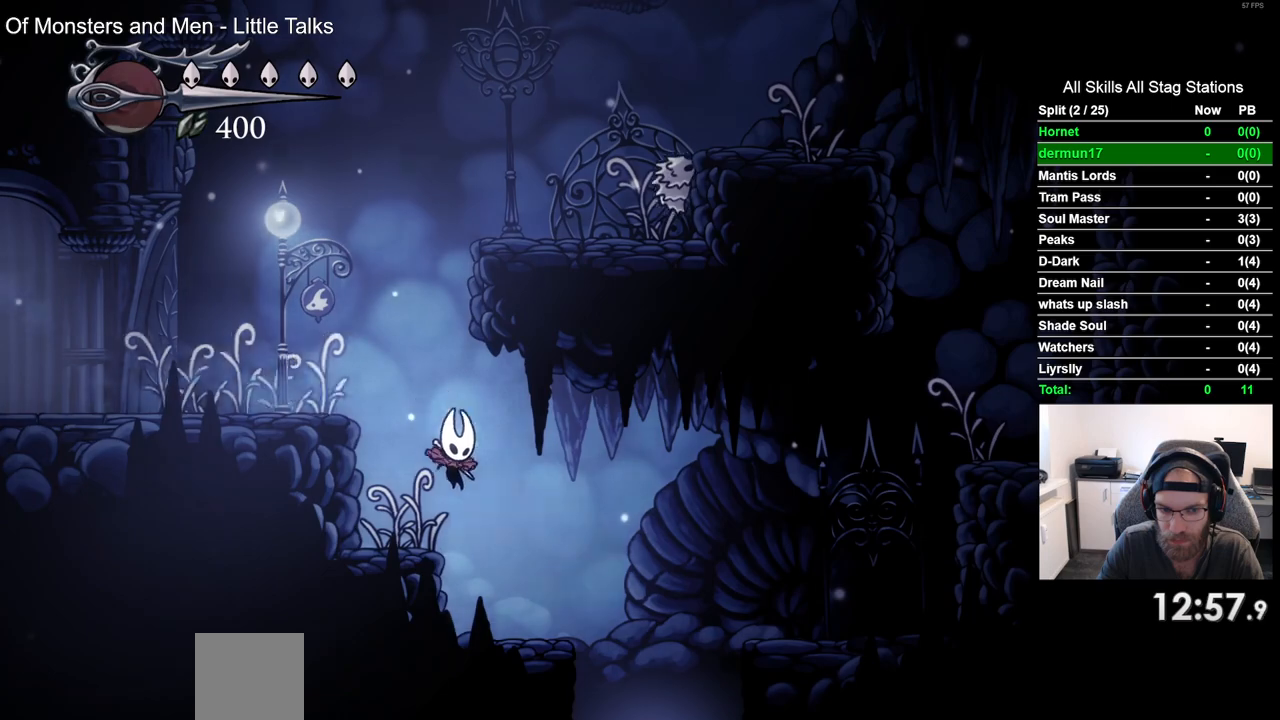
{"buttons": ["DPAD_RIGHT"], "left_stick": "center", "right_stick": "center", "events": []}
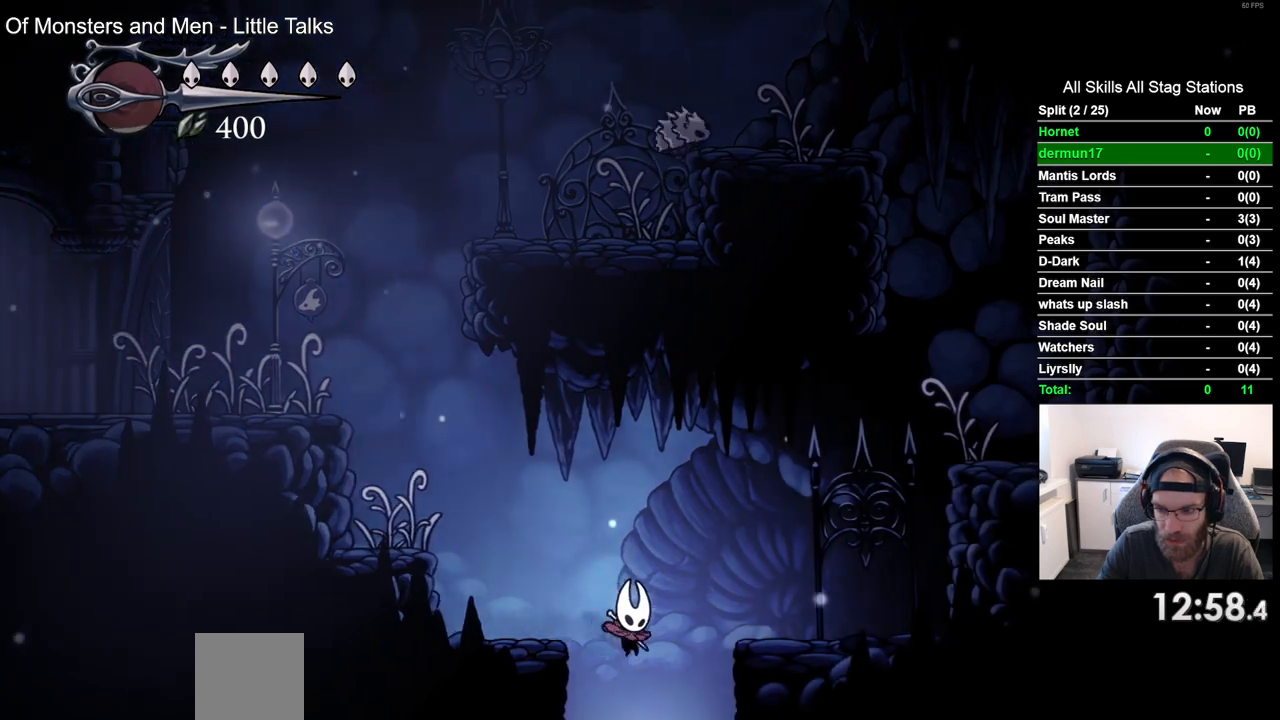
{"buttons": [], "left_stick": "center", "right_stick": "center", "events": [[33, "DPAD_RIGHT", "up"]]}
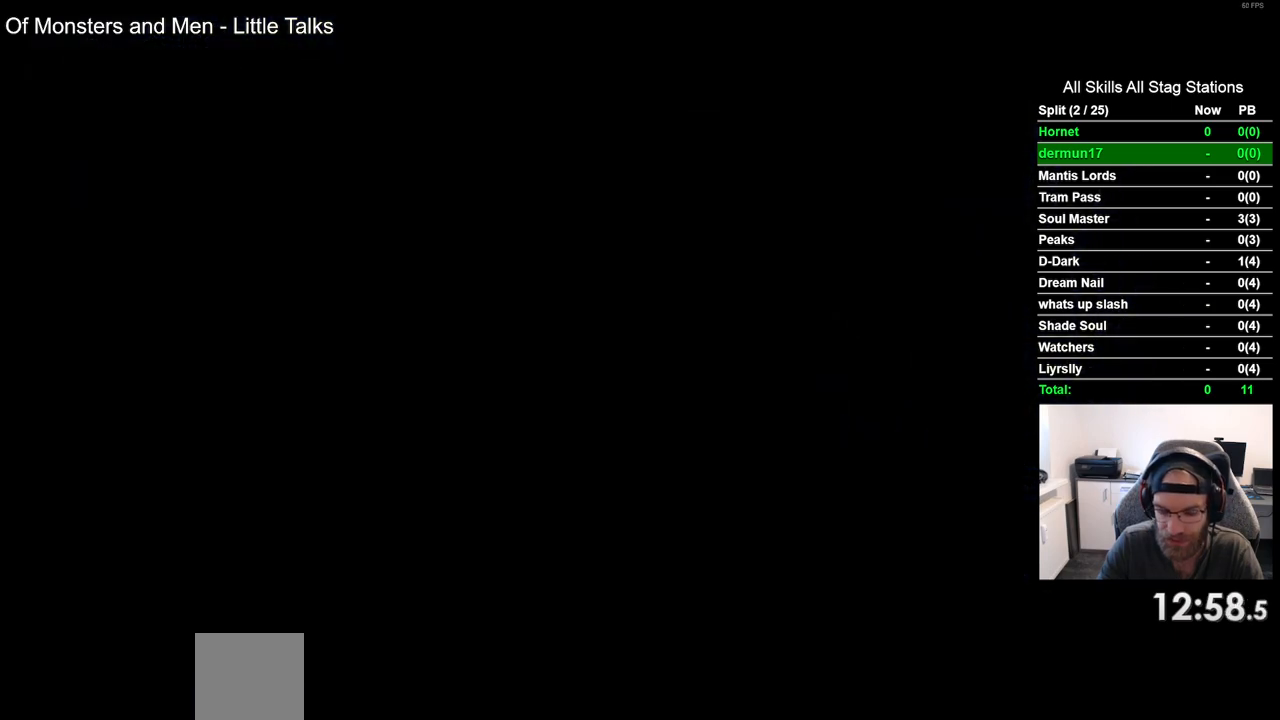
{"buttons": [], "left_stick": "center", "right_stick": "center", "events": []}
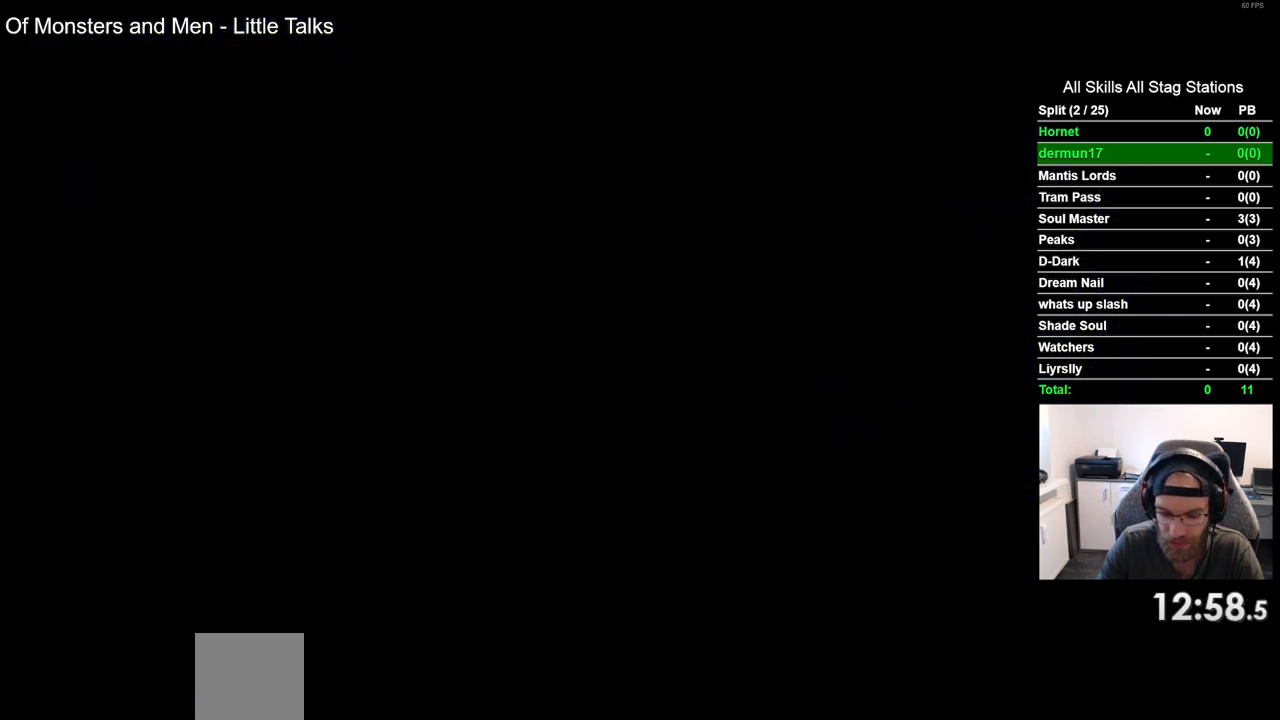
{"buttons": [], "left_stick": "center", "right_stick": "center", "events": []}
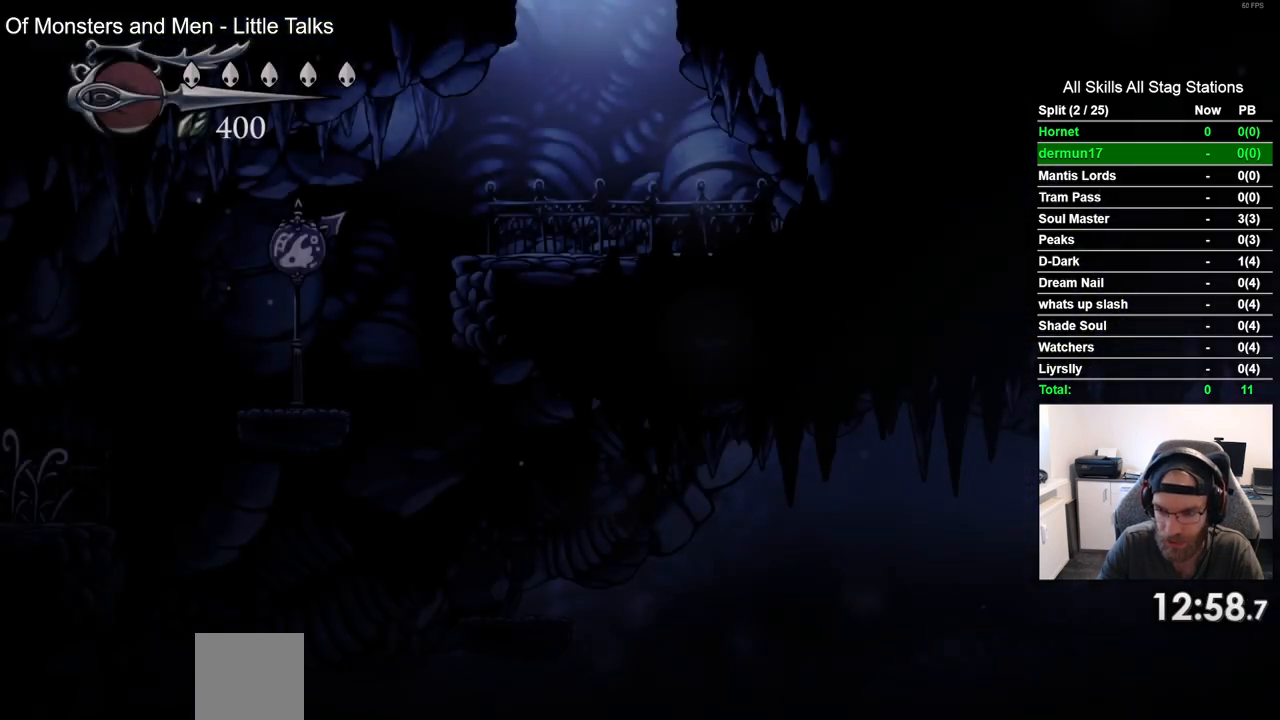
{"buttons": ["DPAD_LEFT"], "left_stick": "center", "right_stick": "center", "events": [[117, "DPAD_RIGHT", "down"], [200, "DPAD_RIGHT", "up"], [383, "DPAD_LEFT", "down"]]}
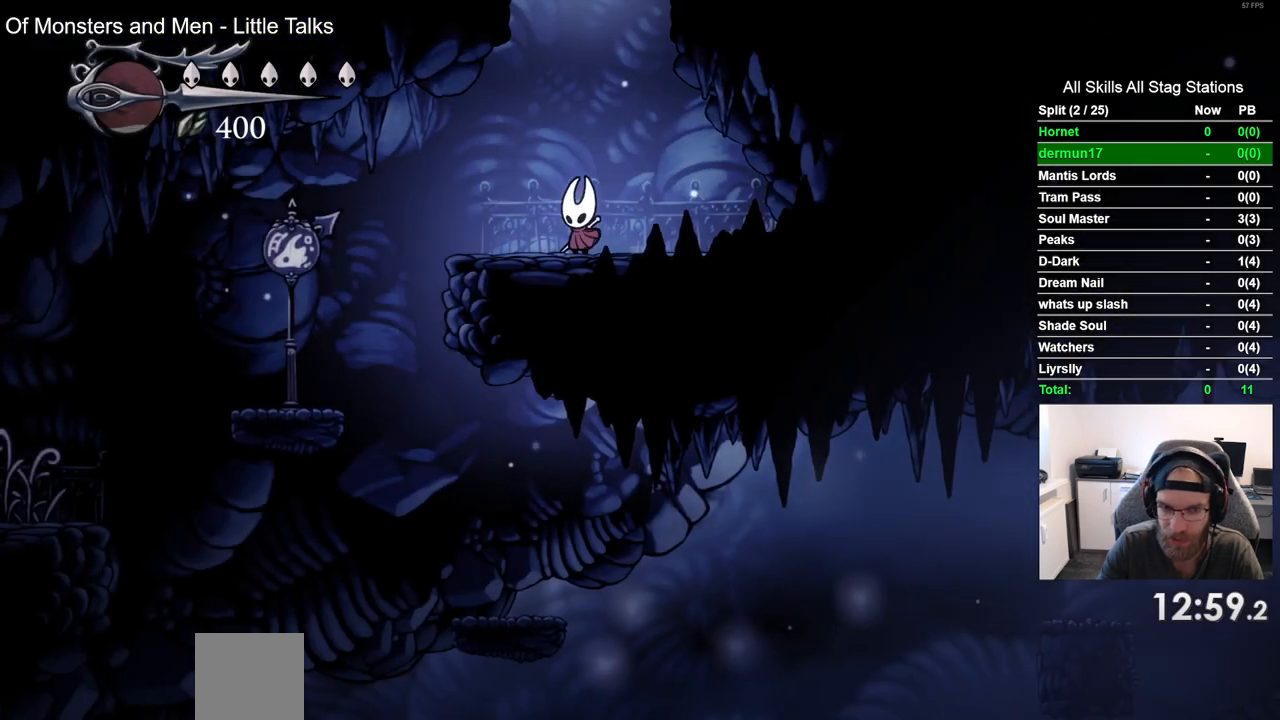
{"buttons": [], "left_stick": "center", "right_stick": "center", "events": [[467, "DPAD_LEFT", "up"]]}
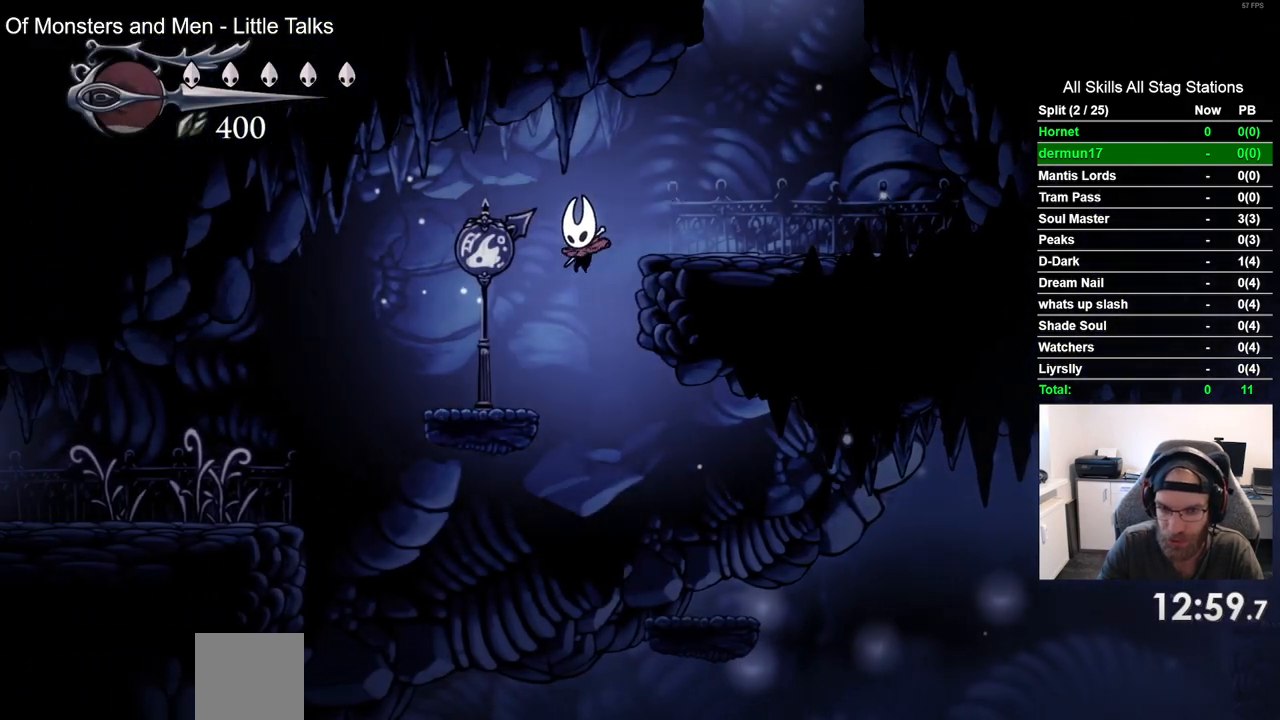
{"buttons": ["DPAD_RIGHT"], "left_stick": "center", "right_stick": "center", "events": [[83, "DPAD_RIGHT", "down"]]}
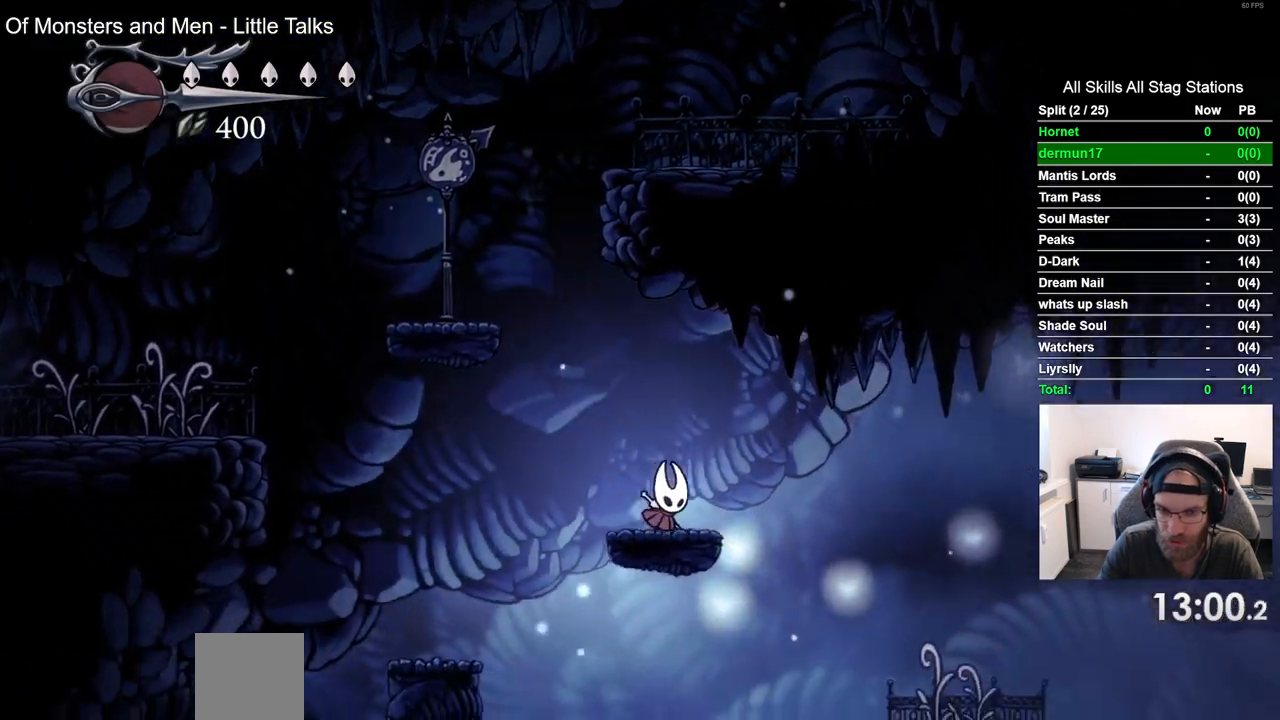
{"buttons": [], "left_stick": "center", "right_stick": "center", "events": [[233, "DPAD_RIGHT", "up"]]}
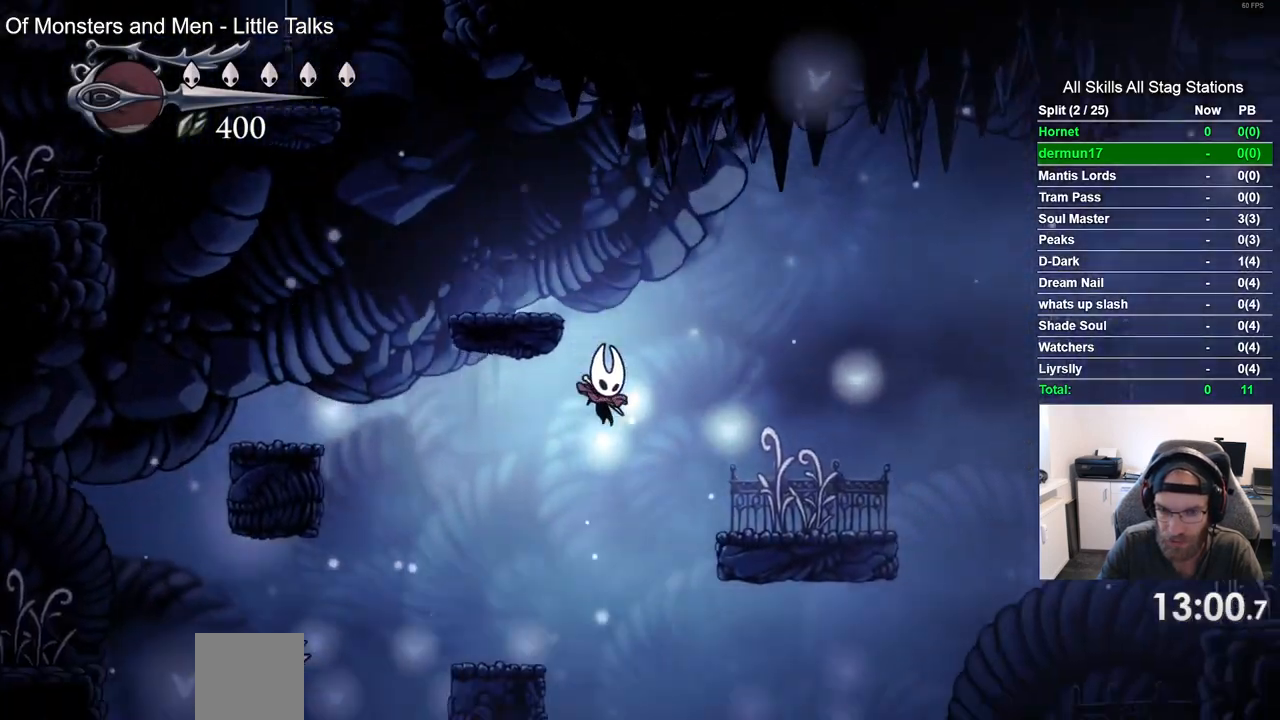
{"buttons": [], "left_stick": "center", "right_stick": "center", "events": [[317, "DPAD_RIGHT", "down"], [467, "DPAD_RIGHT", "up"]]}
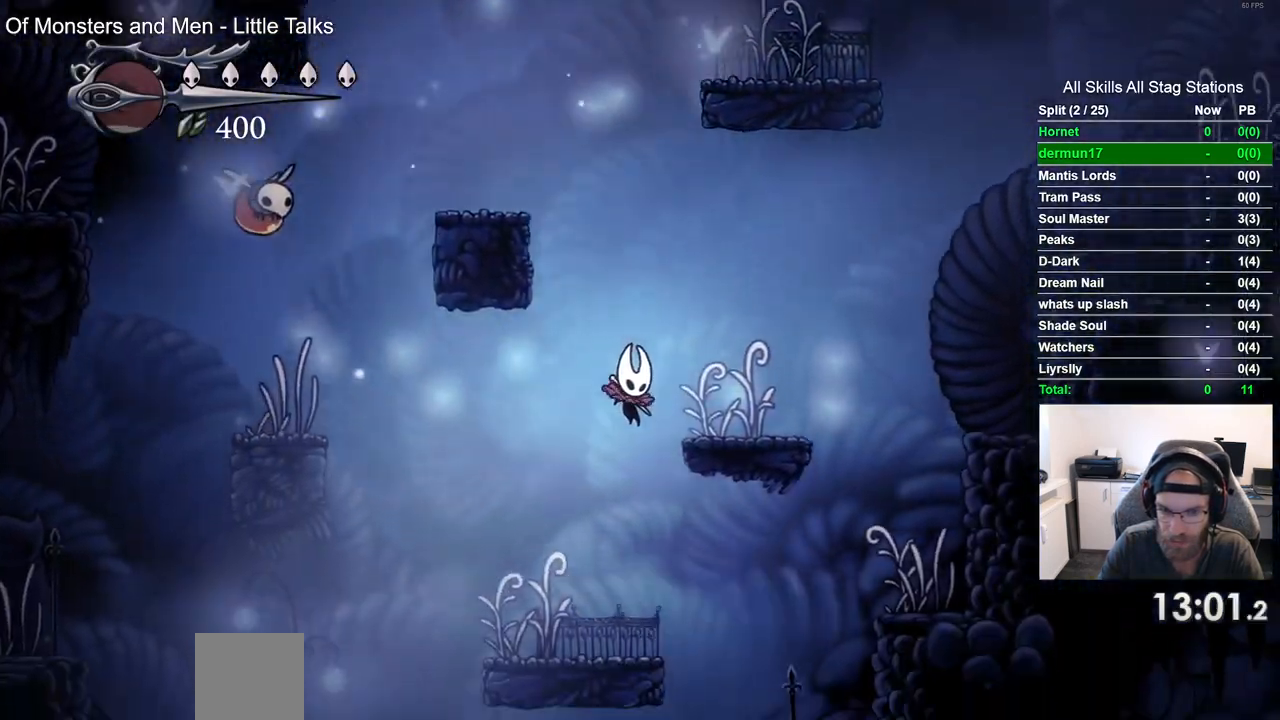
{"buttons": ["DPAD_LEFT"], "left_stick": "center", "right_stick": "center", "events": [[83, "DPAD_RIGHT", "down"], [350, "DPAD_RIGHT", "up"], [467, "DPAD_LEFT", "down"]]}
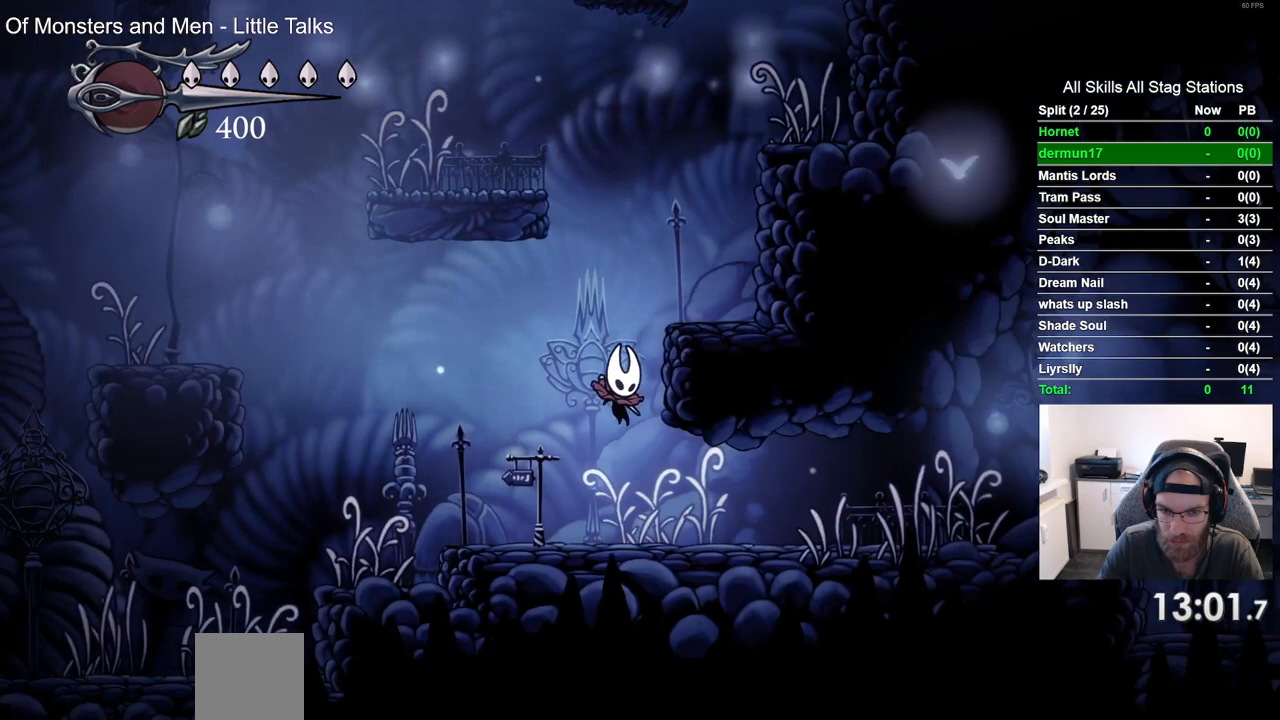
{"buttons": ["DPAD_RIGHT"], "left_stick": "center", "right_stick": "center", "events": [[133, "DPAD_LEFT", "up"], [150, "DPAD_UP", "down"], [183, "DPAD_UP", "up"], [233, "DPAD_RIGHT", "down"]]}
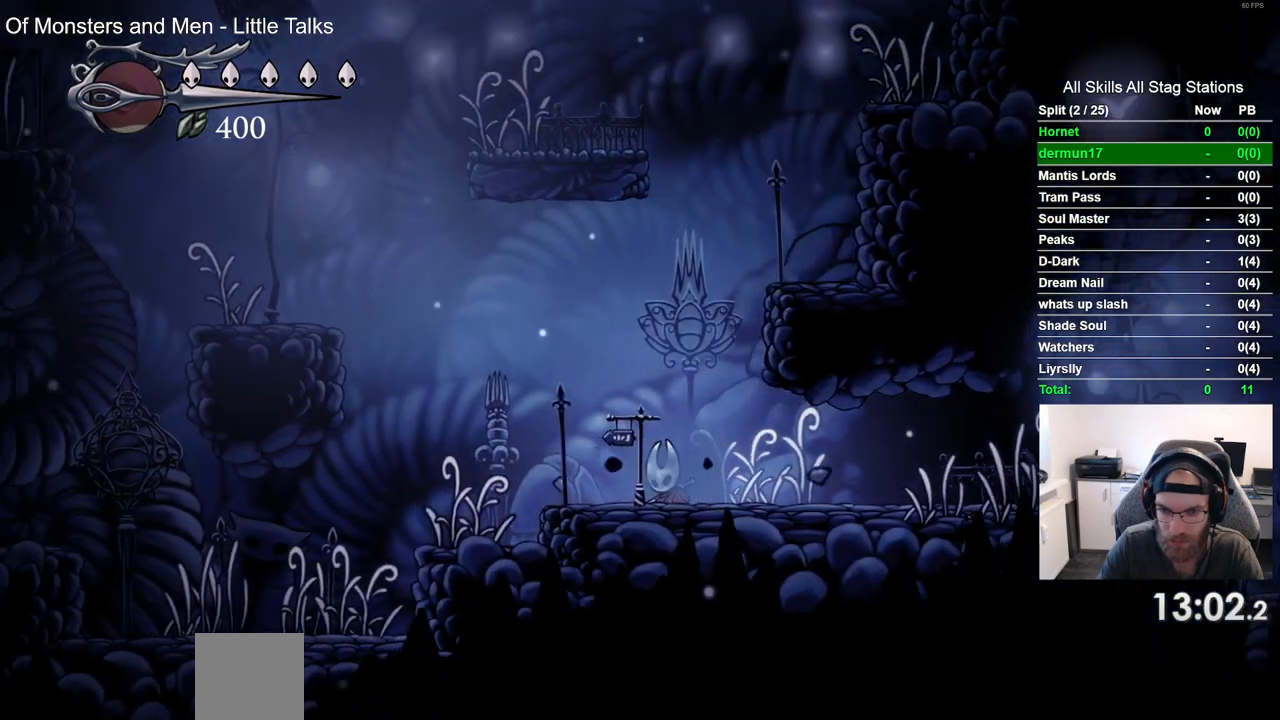
{"buttons": ["DPAD_RIGHT"], "left_stick": "center", "right_stick": "center", "events": []}
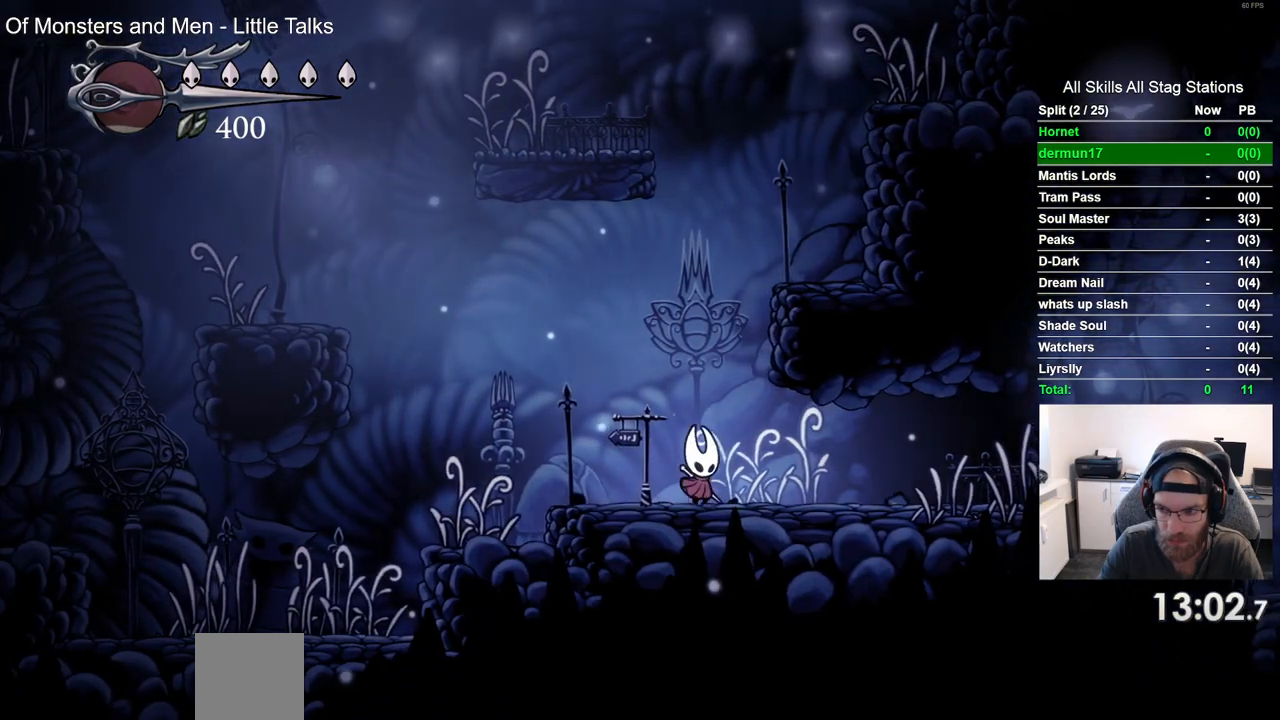
{"buttons": ["DPAD_RIGHT"], "left_stick": "center", "right_stick": "center", "events": [[117, "R2", "down"], [367, "R2", "up"]]}
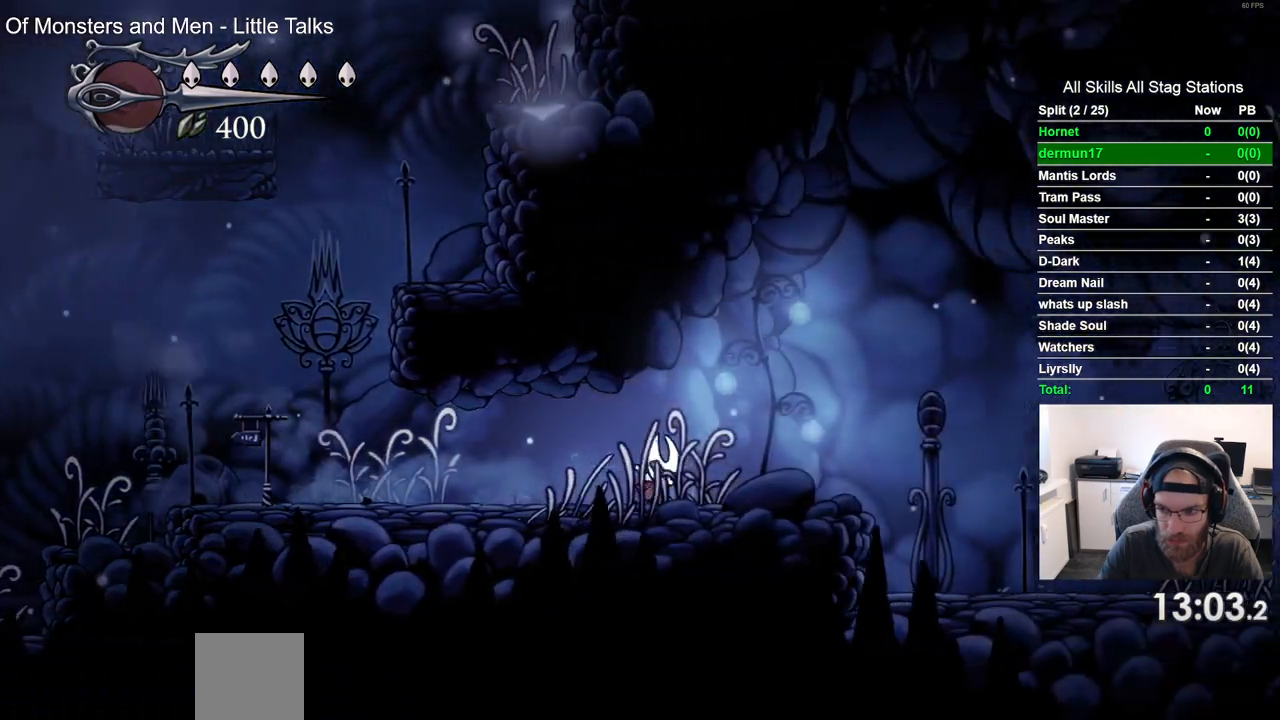
{"buttons": ["DPAD_RIGHT"], "left_stick": "center", "right_stick": "center", "events": []}
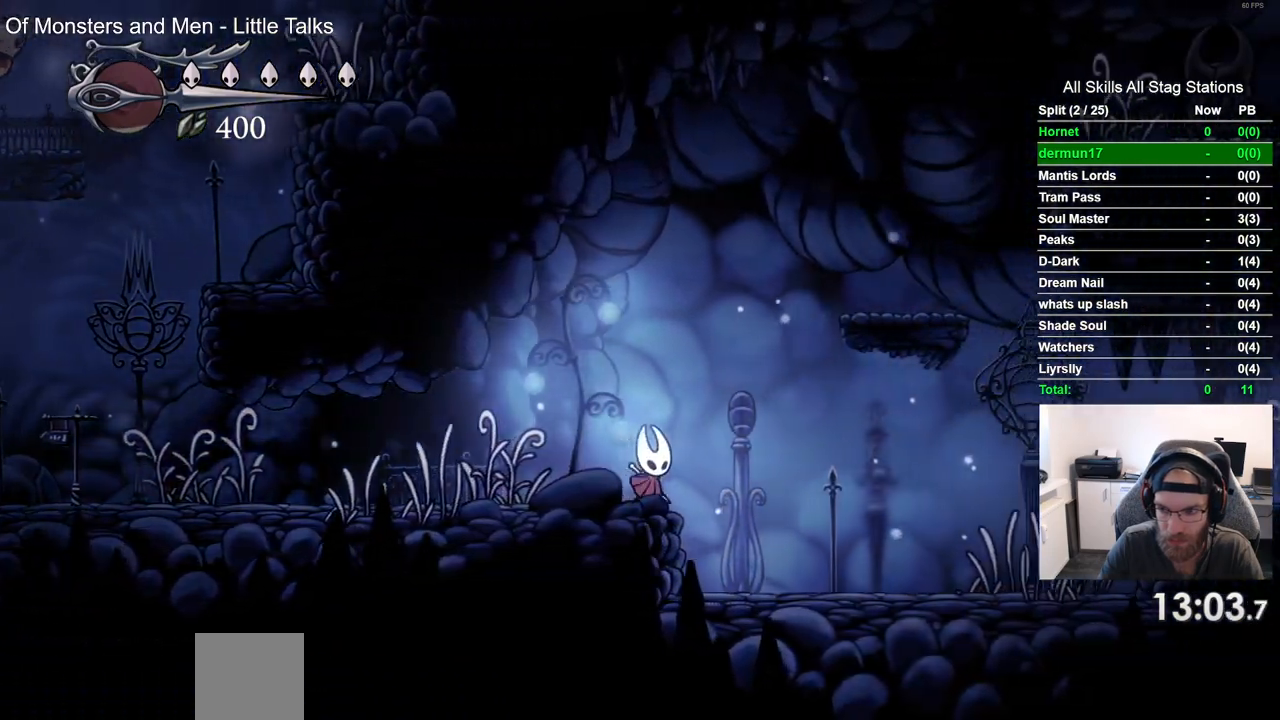
{"buttons": ["DPAD_RIGHT"], "left_stick": "center", "right_stick": "center", "events": []}
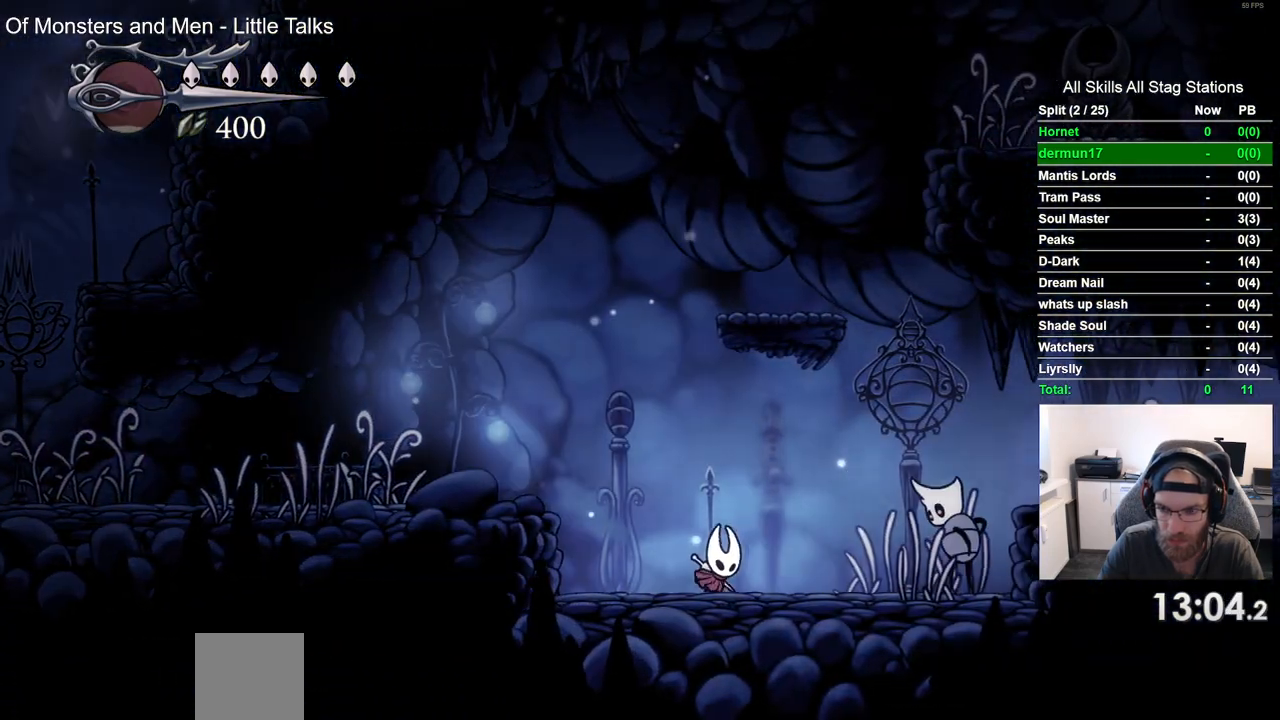
{"buttons": ["DPAD_LEFT"], "left_stick": "center", "right_stick": "center", "events": [[100, "DPAD_RIGHT", "up"], [133, "DPAD_LEFT", "down"]]}
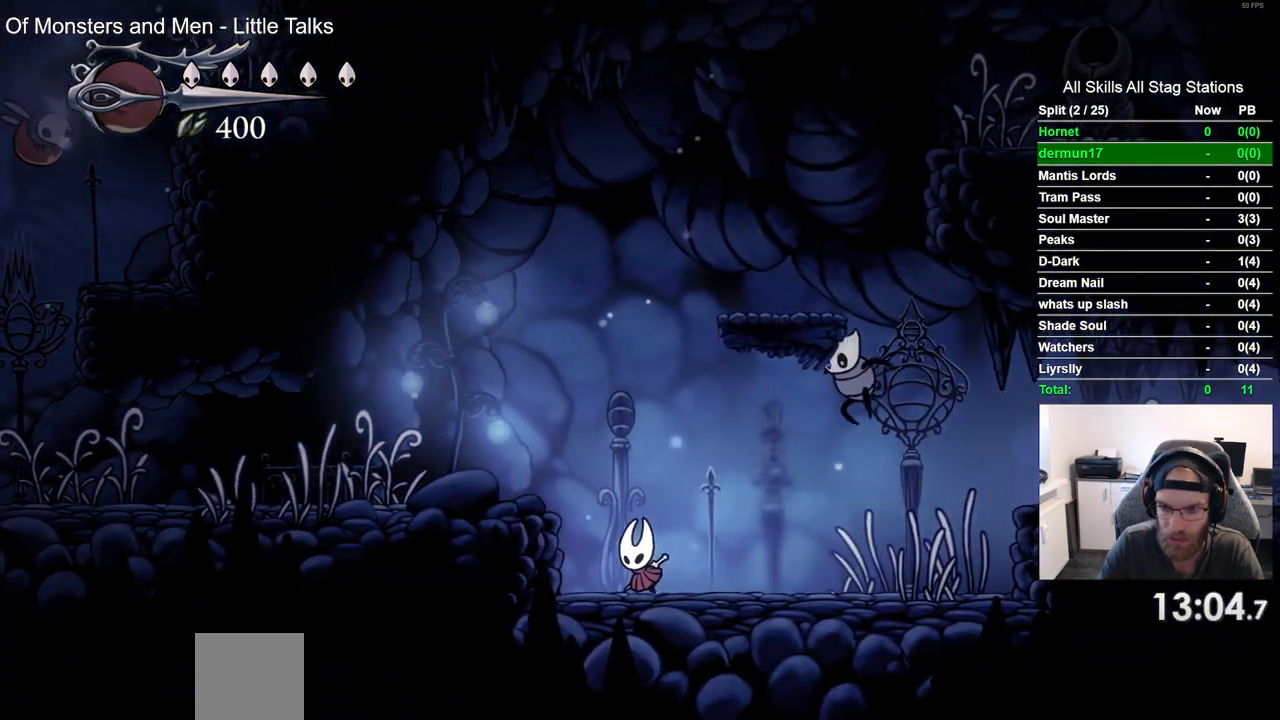
{"buttons": [], "left_stick": "center", "right_stick": "center", "events": [[117, "DPAD_LEFT", "up"], [117, "DPAD_UP", "down"], [150, "DPAD_UP", "up"], [183, "DPAD_RIGHT", "down"], [300, "SQUARE", "down"], [317, "DPAD_RIGHT", "up"], [433, "SQUARE", "up"]]}
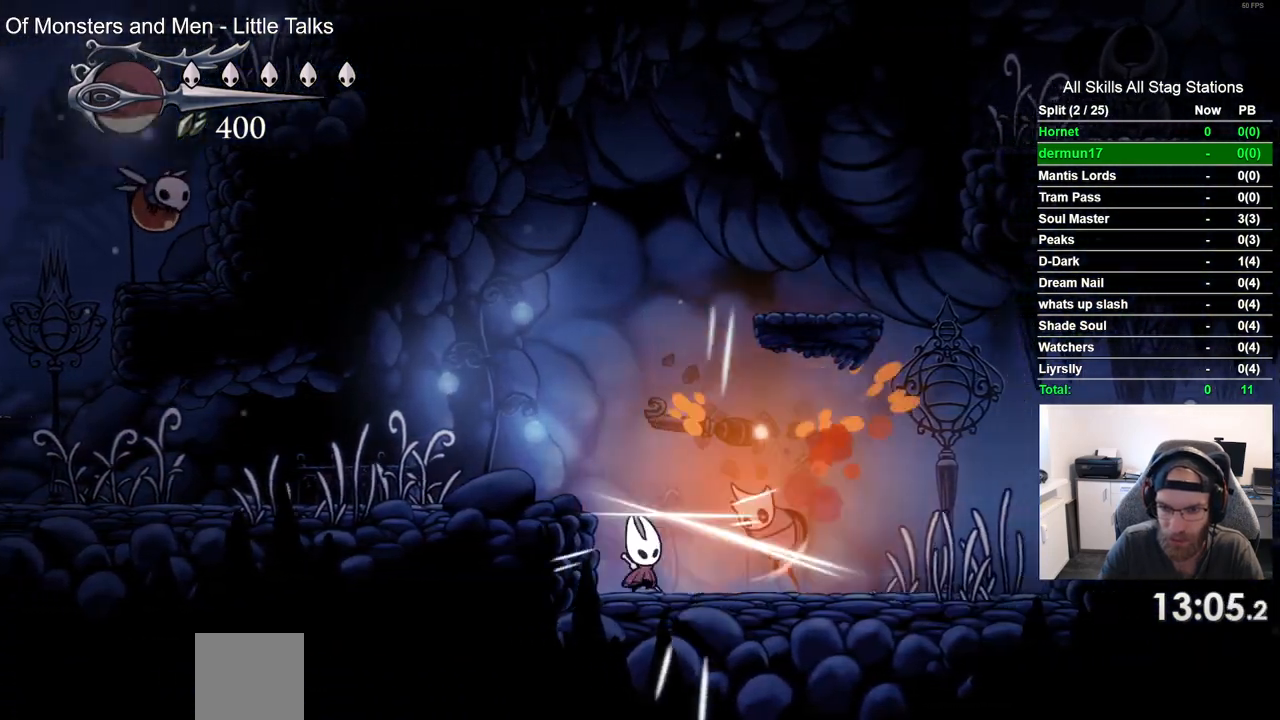
{"buttons": ["DPAD_RIGHT"], "left_stick": "center", "right_stick": "center", "events": [[50, "DPAD_RIGHT", "down"], [200, "SQUARE", "down"], [233, "DPAD_RIGHT", "up"], [350, "SQUARE", "up"], [433, "DPAD_RIGHT", "down"]]}
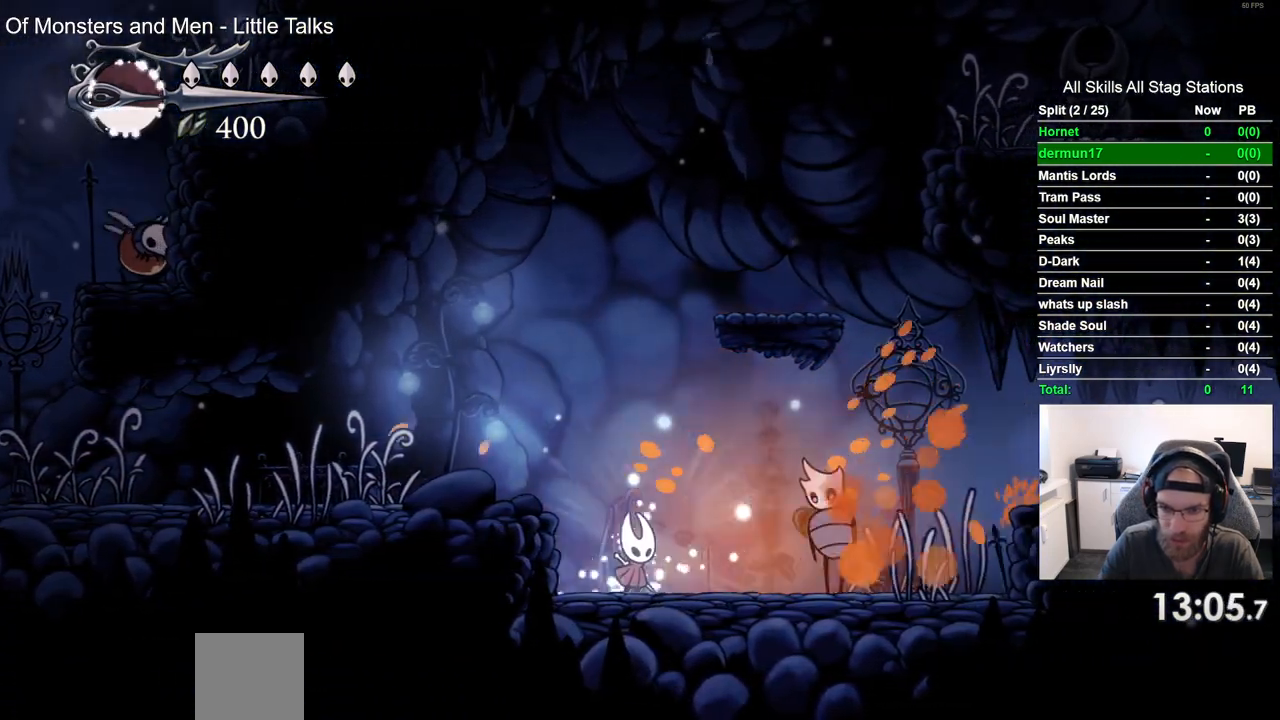
{"buttons": ["DPAD_LEFT"], "left_stick": "center", "right_stick": "center", "events": [[133, "SQUARE", "down"], [200, "DPAD_RIGHT", "up"], [283, "SQUARE", "up"], [400, "DPAD_LEFT", "down"]]}
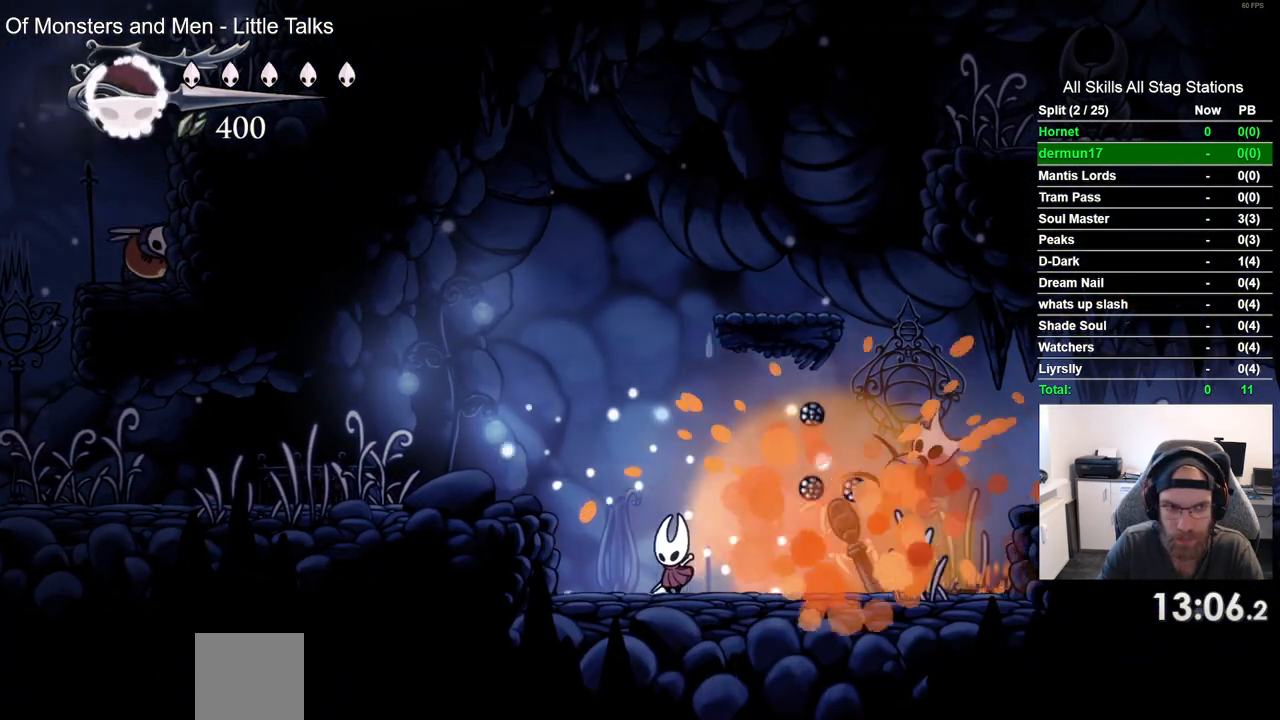
{"buttons": ["DPAD_RIGHT"], "left_stick": "center", "right_stick": "center", "events": [[17, "CROSS", "down"], [233, "CROSS", "up"], [417, "DPAD_LEFT", "up"], [483, "DPAD_RIGHT", "down"]]}
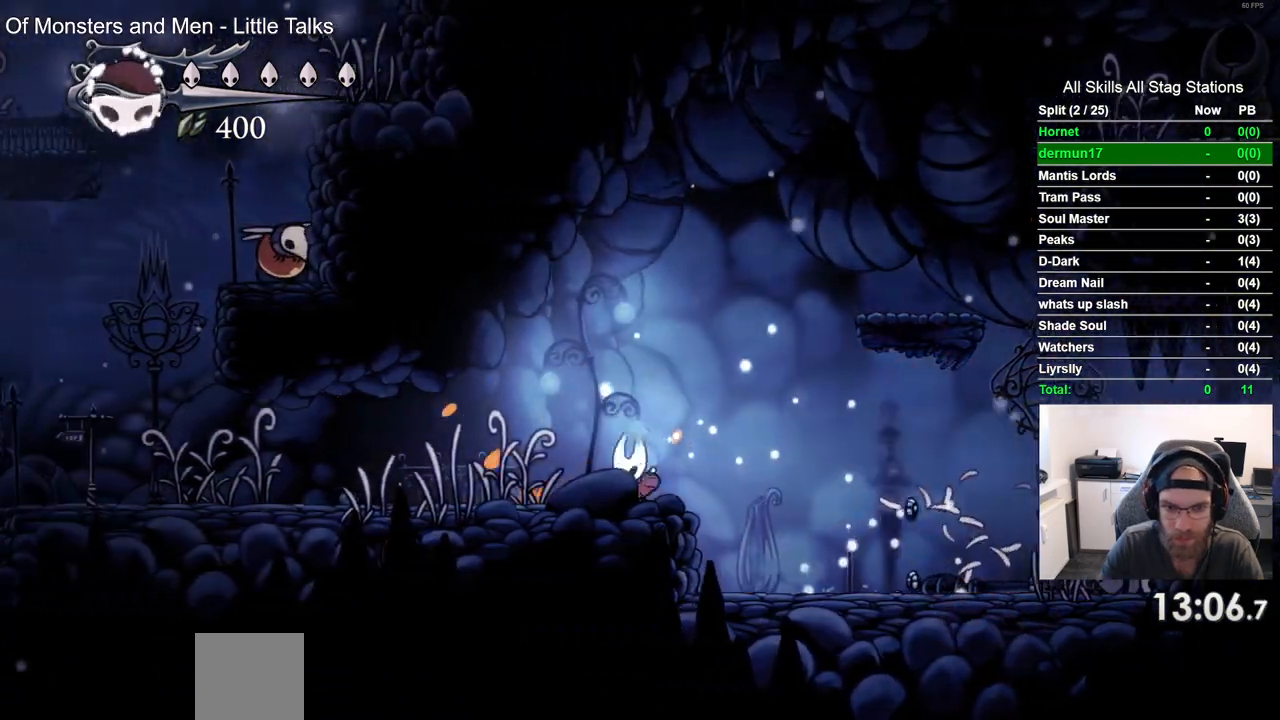
{"buttons": ["CROSS", "DPAD_RIGHT"], "left_stick": "center", "right_stick": "center", "events": [[17, "CROSS", "down"]]}
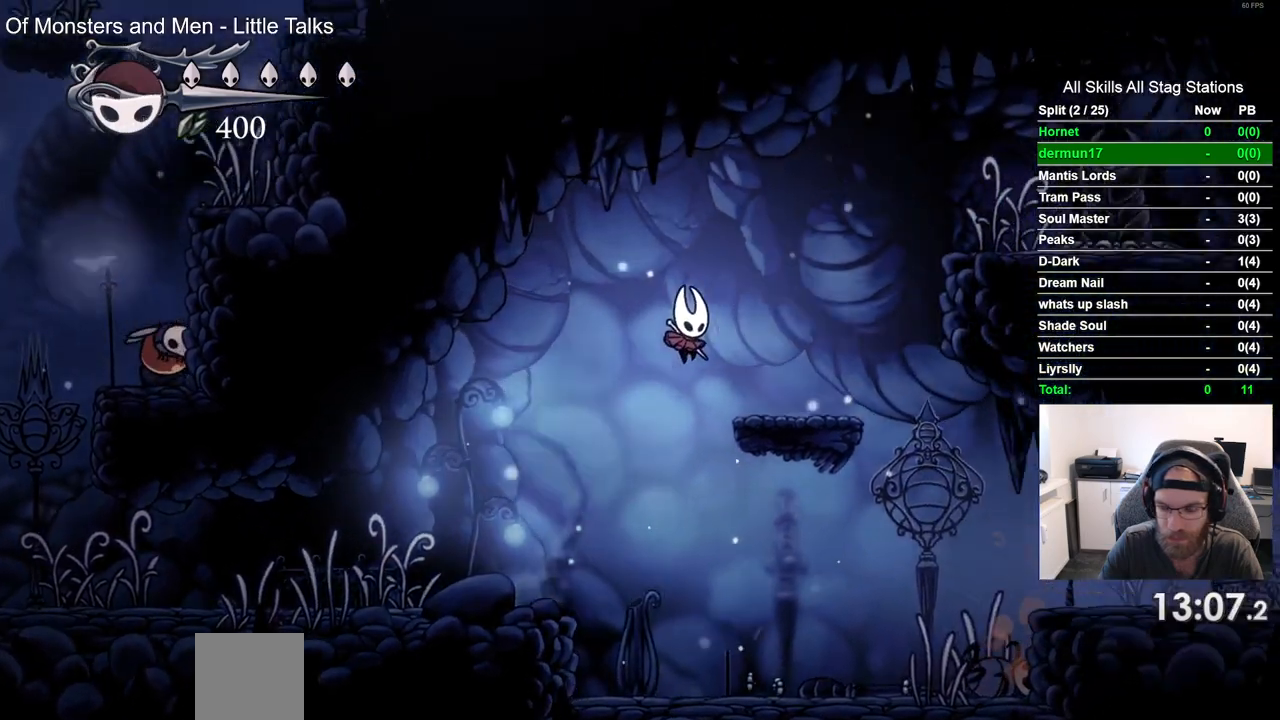
{"buttons": ["CROSS", "DPAD_RIGHT"], "left_stick": "center", "right_stick": "center", "events": [[33, "CROSS", "up"], [317, "CROSS", "down"]]}
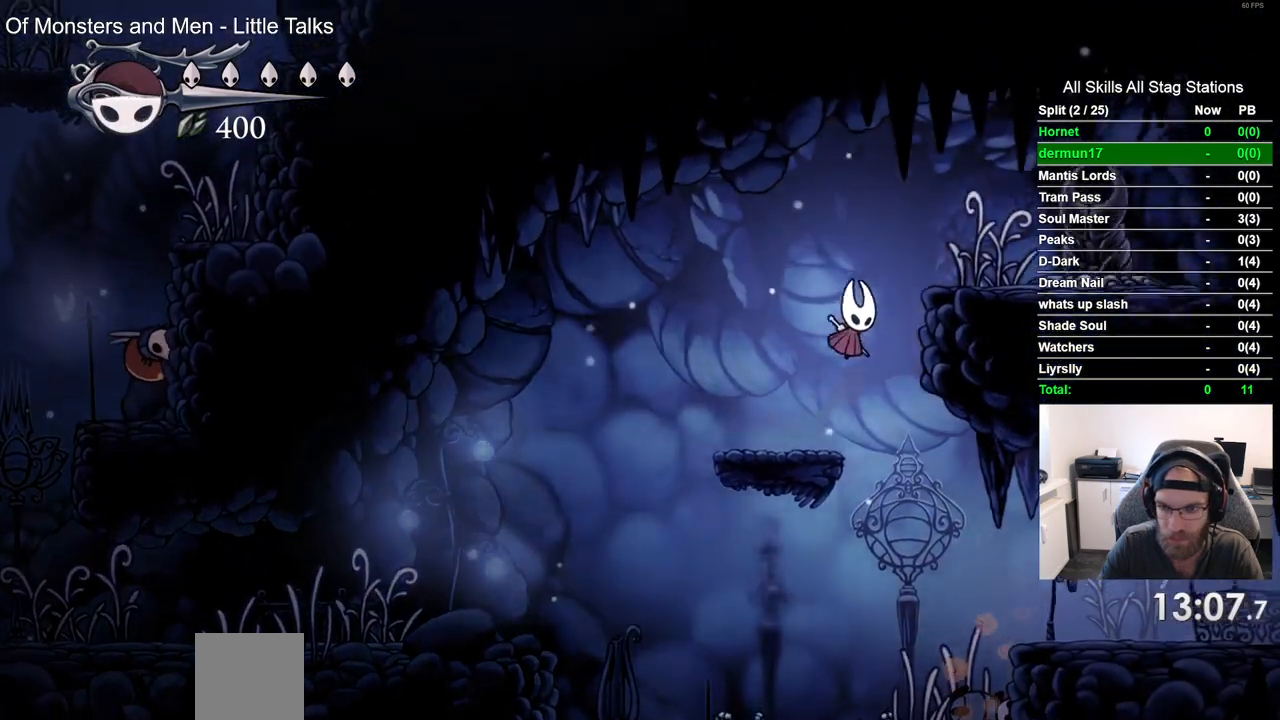
{"buttons": [], "left_stick": "center", "right_stick": "center", "events": [[150, "CROSS", "up"], [267, "SQUARE", "down"], [367, "DPAD_RIGHT", "up"], [417, "SQUARE", "up"]]}
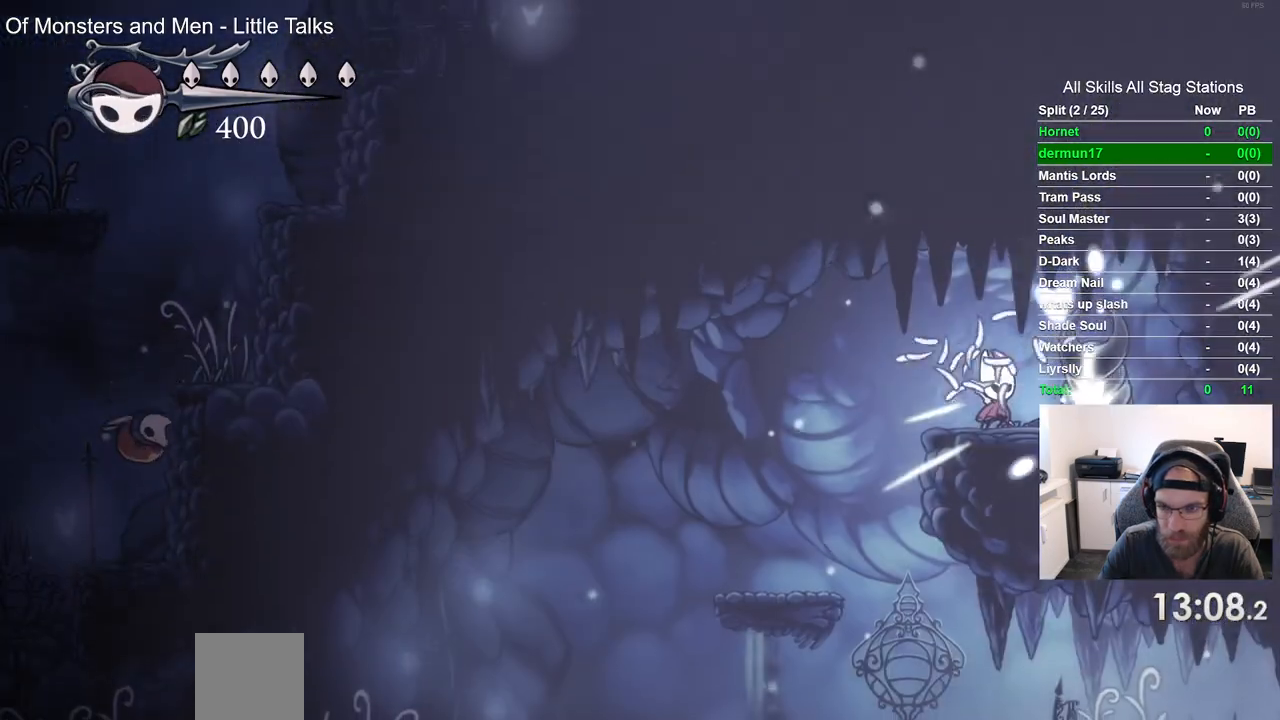
{"buttons": [], "left_stick": "center", "right_stick": "center", "events": [[133, "SQUARE", "down"], [317, "SQUARE", "up"]]}
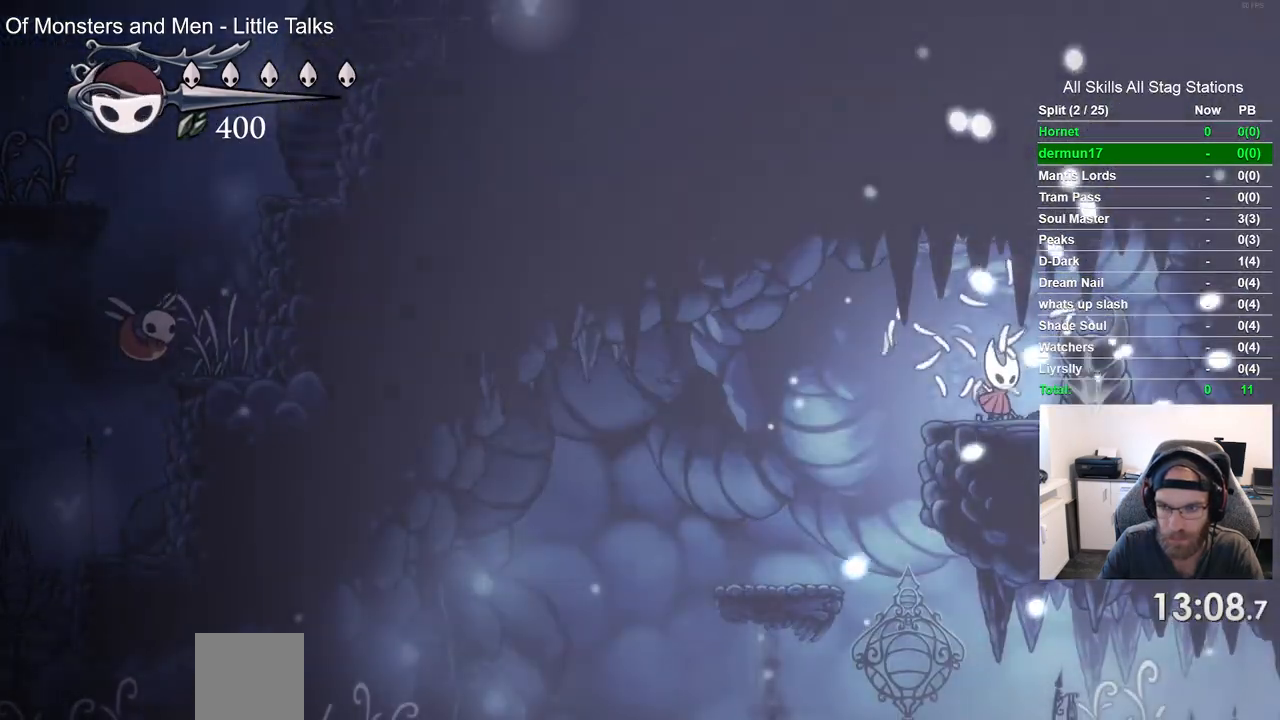
{"buttons": ["DPAD_LEFT"], "left_stick": "center", "right_stick": "center", "events": [[83, "SQUARE", "down"], [183, "DPAD_LEFT", "down"], [233, "SQUARE", "up"]]}
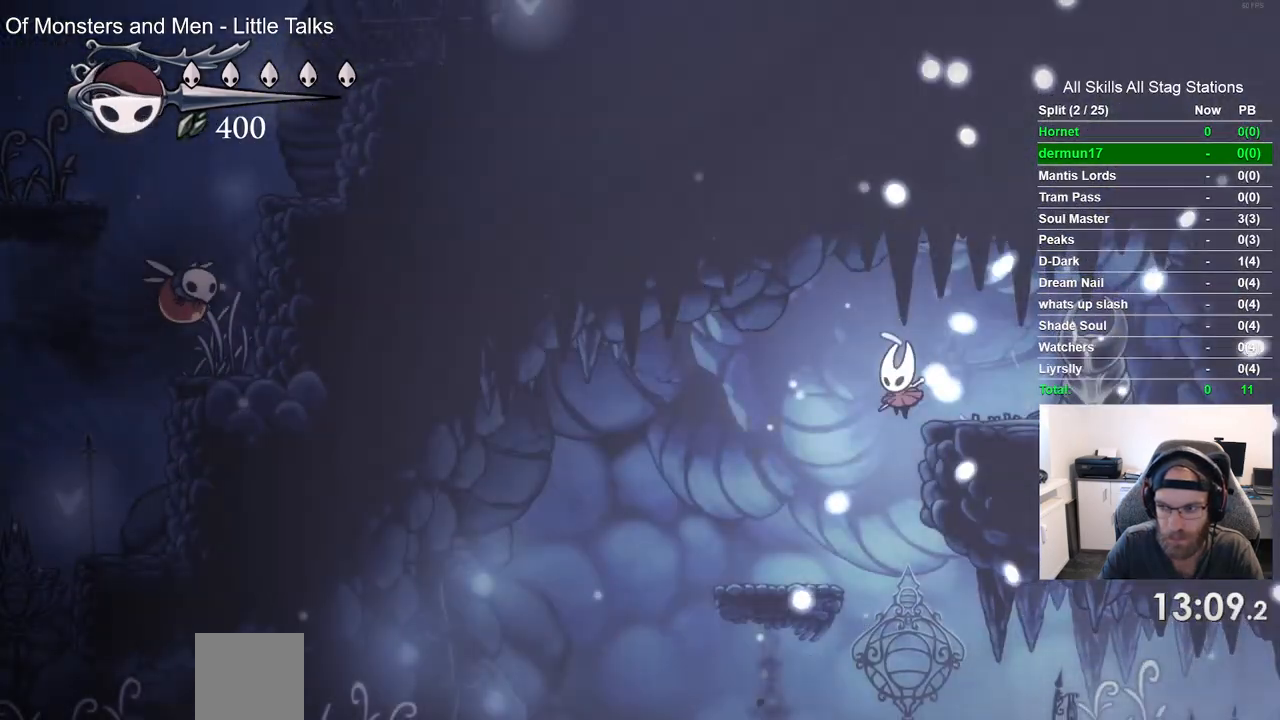
{"buttons": ["R2", "DPAD_RIGHT"], "left_stick": "center", "right_stick": "center", "events": [[50, "DPAD_LEFT", "up"], [50, "DPAD_UP", "down"], [83, "DPAD_UP", "up"], [133, "DPAD_RIGHT", "down"], [467, "R2", "down"]]}